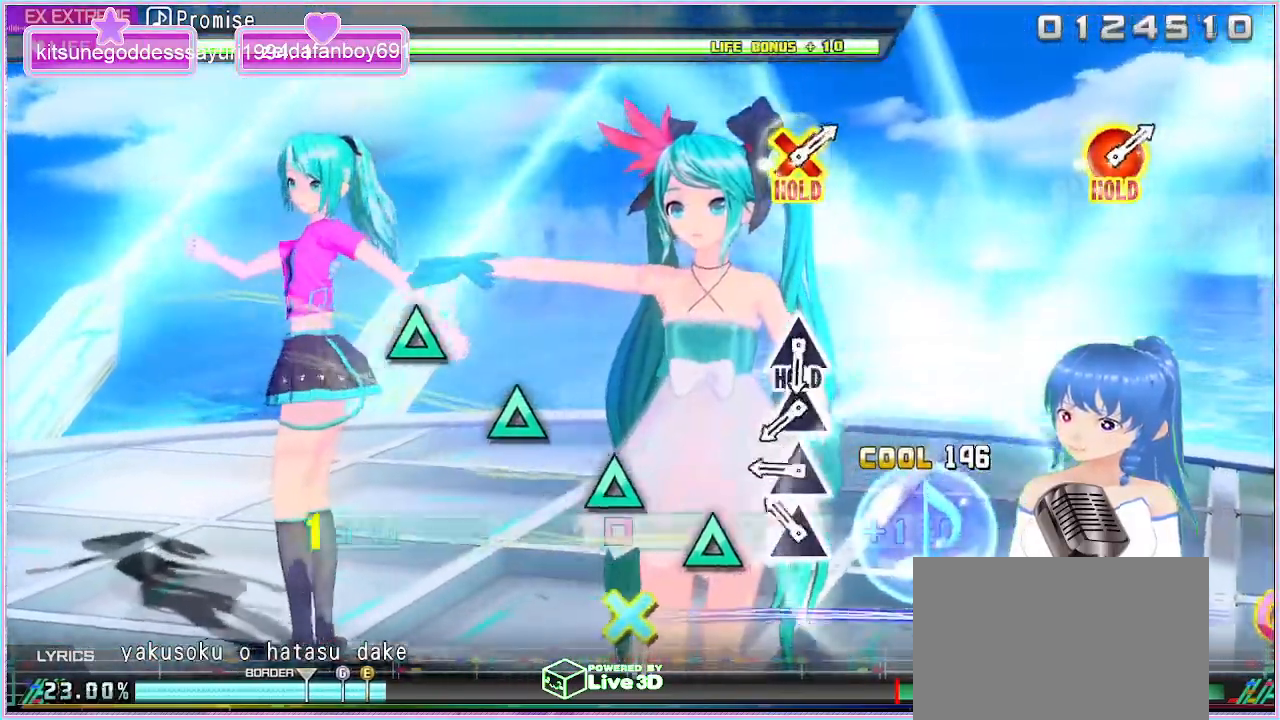
Gameplay with a controller (PlayStation layout); each line is a JSON object with the inputs held at the frame after it (dt_ms = milliseconds from this image to that frame). "events" lists button and stick changes between this image and that frame as [ms after this image, input, new state], when the widget could be followed in between. Not read: L3 R3.
{"dt_ms": 500, "buttons": ["TRIANGLE", "L2"], "left_stick": "center", "right_stick": "center", "events": [[183, "TRIANGLE", "down"], [283, "TRIANGLE", "up"], [400, "TRIANGLE", "down"]]}
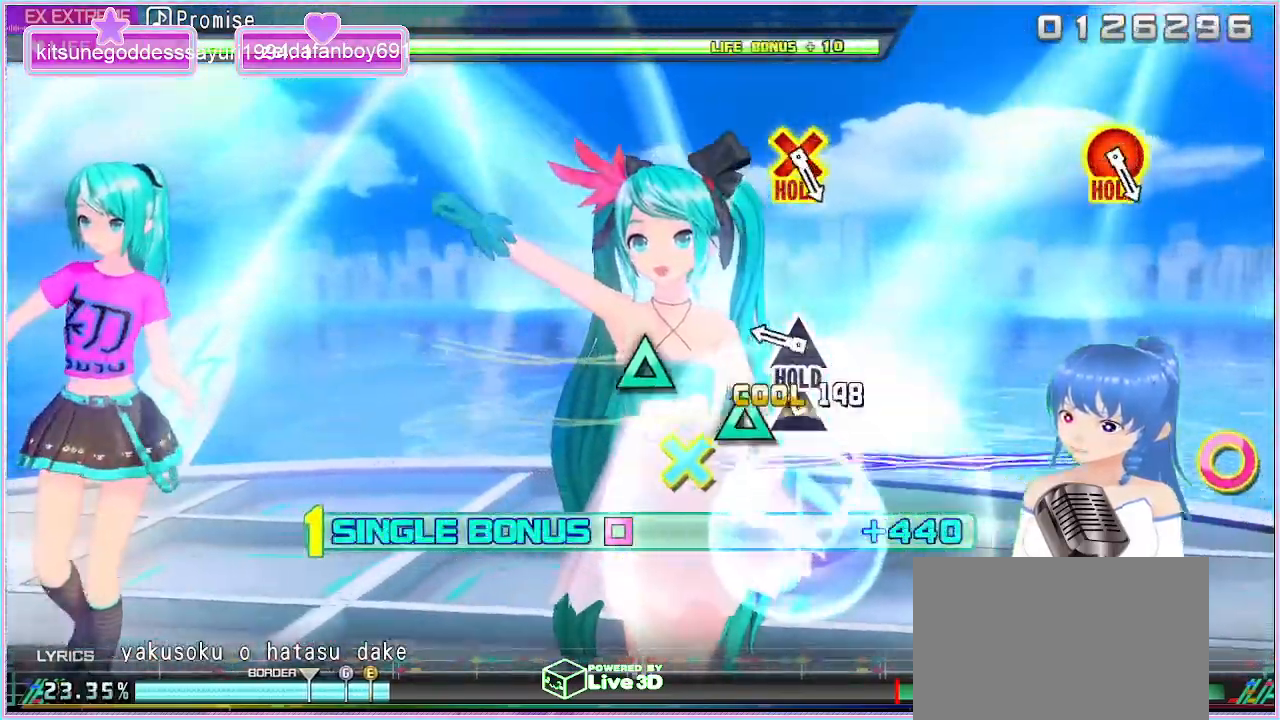
{"dt_ms": 1000, "buttons": ["CROSS", "CIRCLE", "R2"], "left_stick": "center", "right_stick": "center"}
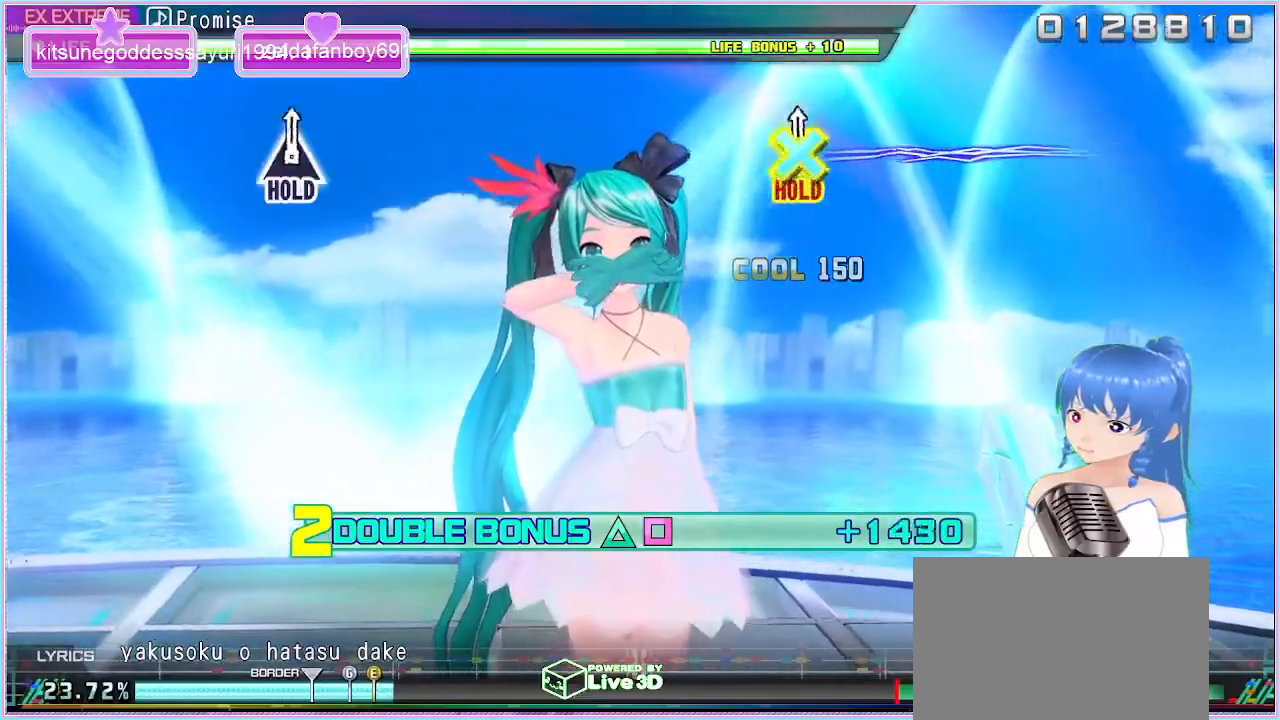
{"dt_ms": 500, "buttons": ["L2"], "left_stick": "center", "right_stick": "center", "events": [[200, "L2", "down"], [333, "R2", "up"], [350, "CIRCLE", "up"], [350, "CROSS", "up"]]}
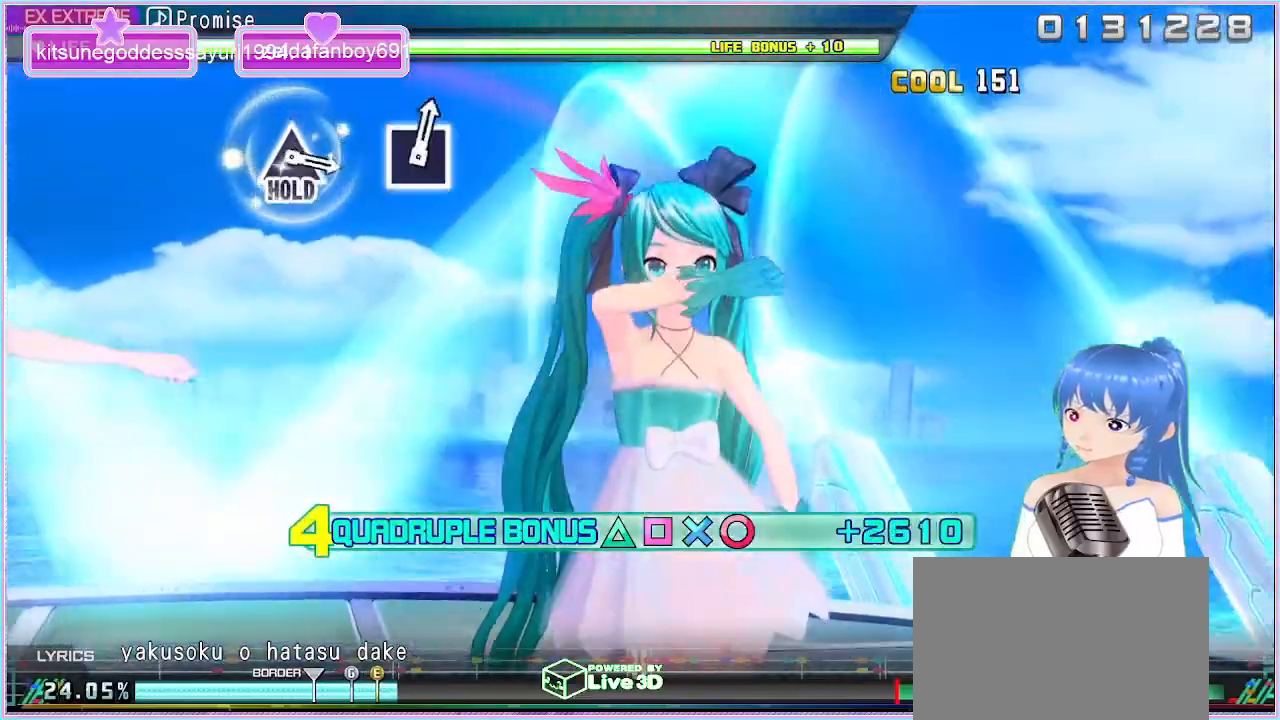
{"dt_ms": 500, "buttons": ["L2"], "left_stick": "center", "right_stick": "center", "events": []}
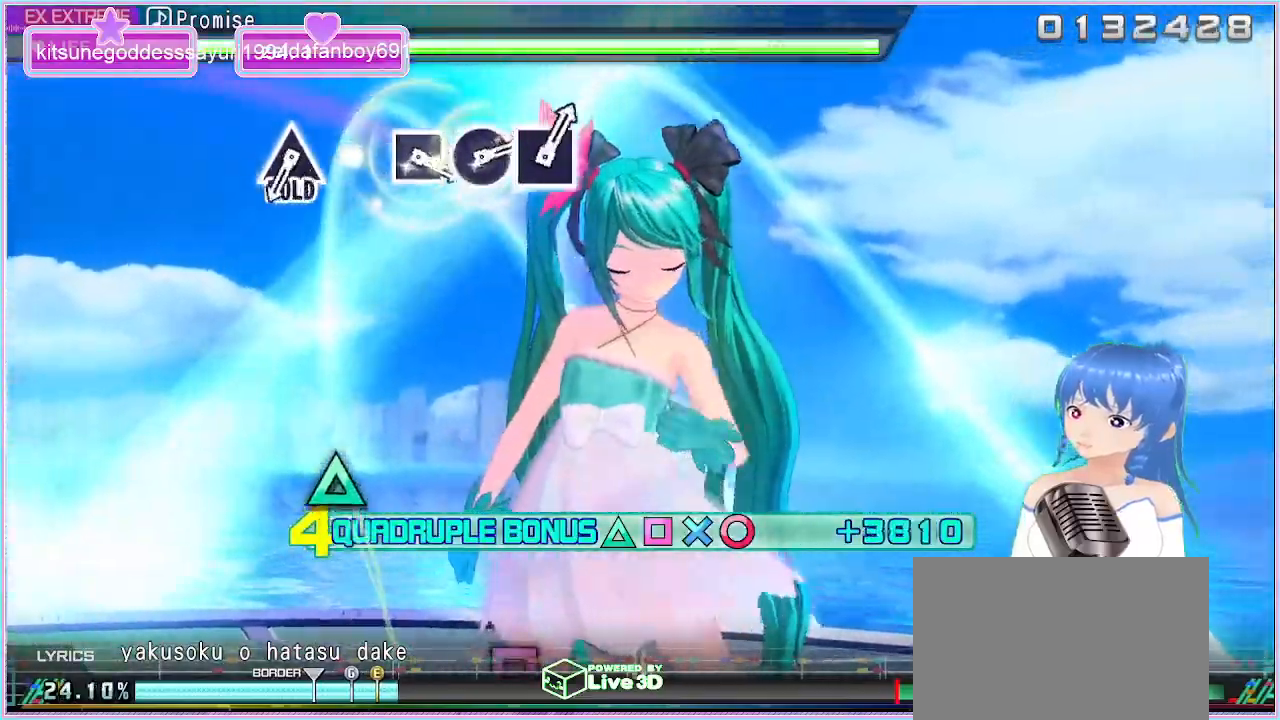
{"dt_ms": 500, "buttons": [], "left_stick": "center", "right_stick": "center", "events": [[300, "L2", "up"]]}
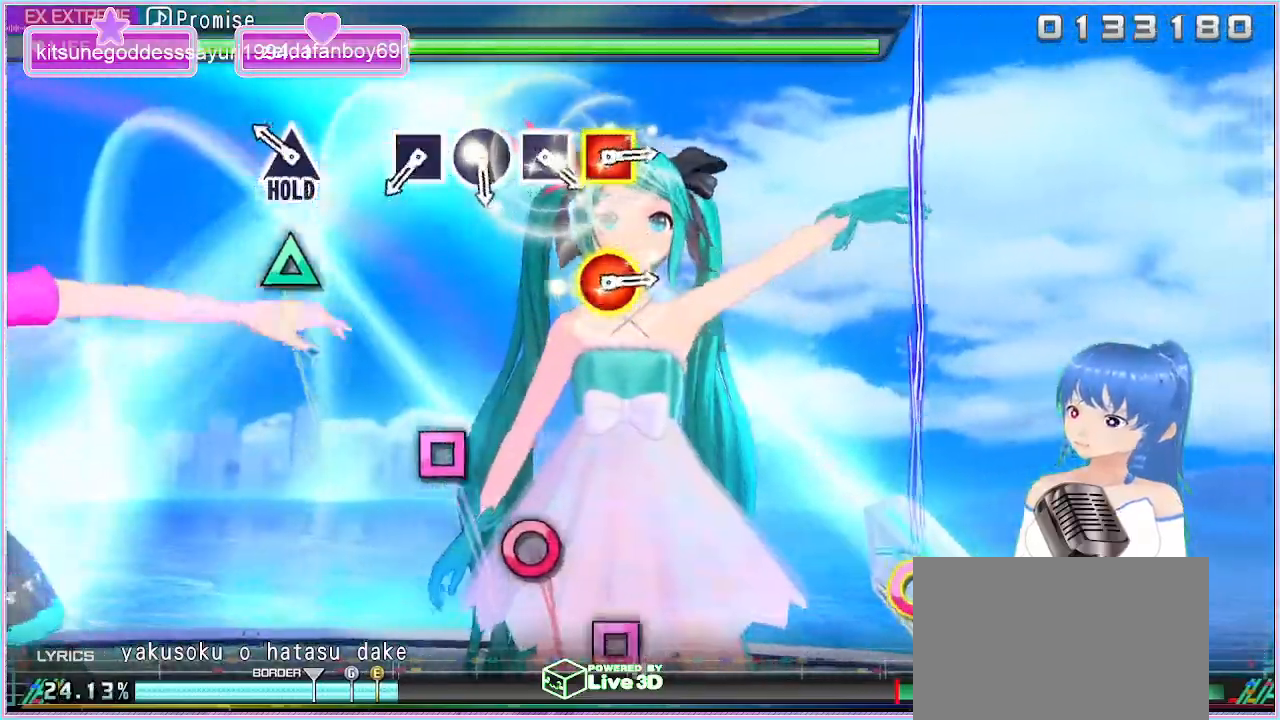
{"dt_ms": 500, "buttons": ["L2"], "left_stick": "center", "right_stick": "center", "events": [[233, "TRIANGLE", "down"], [267, "L2", "down"], [417, "TRIANGLE", "up"]]}
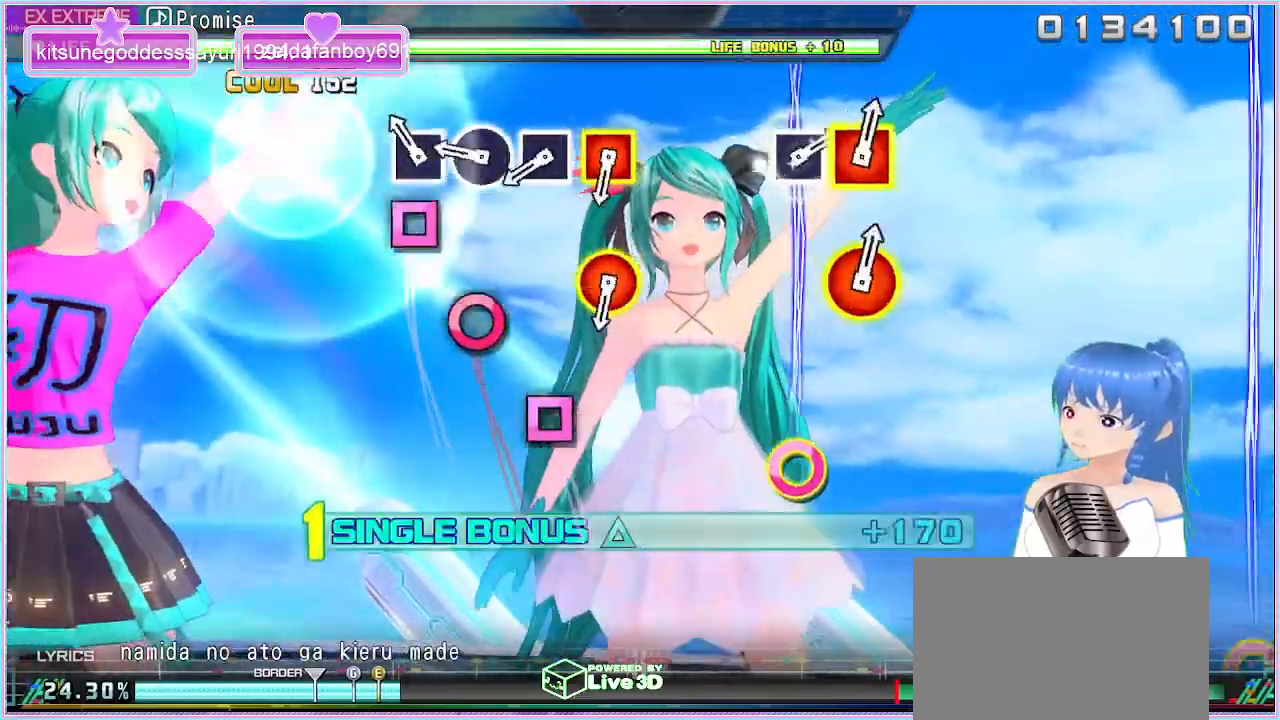
{"dt_ms": 500, "buttons": ["L2"], "left_stick": "center", "right_stick": "center", "events": [[167, "SQUARE", "down"], [267, "SQUARE", "up"], [383, "CIRCLE", "down"], [467, "CIRCLE", "up"]]}
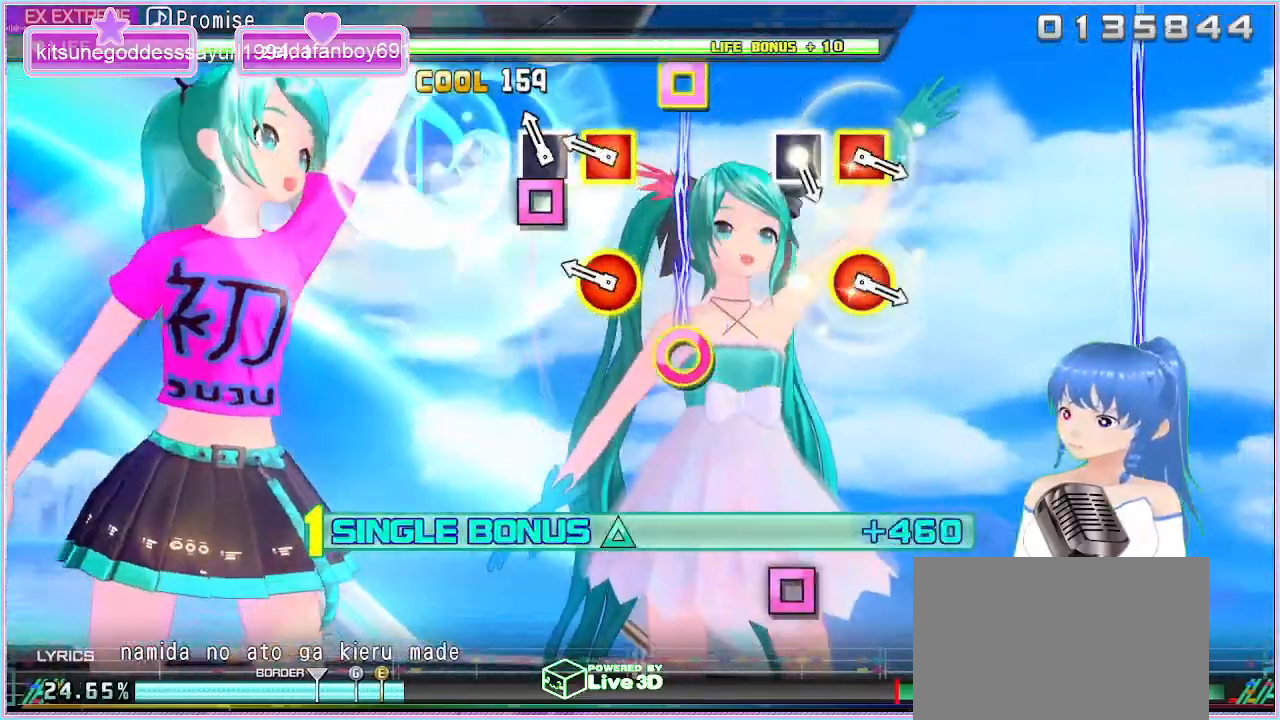
{"dt_ms": 500, "buttons": ["L2"], "left_stick": "center", "right_stick": "center", "events": [[83, "SQUARE", "down"], [183, "SQUARE", "up"], [350, "R1", "down"], [467, "R1", "up"]]}
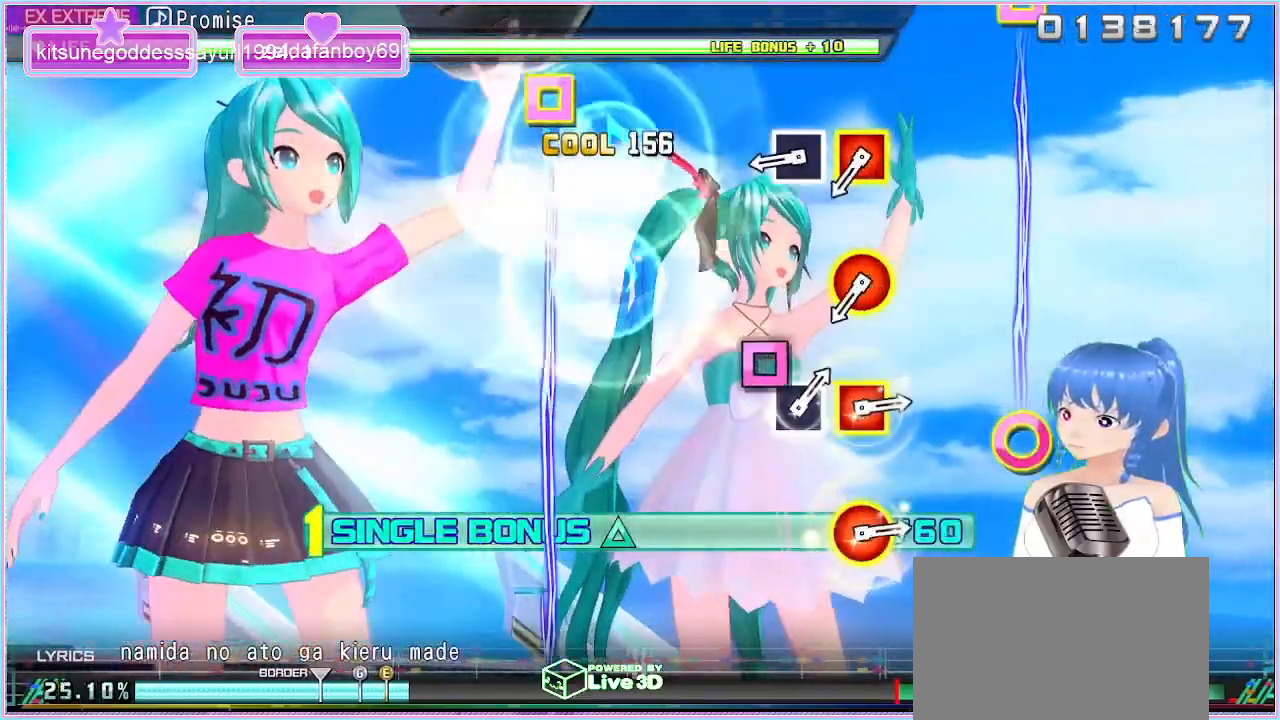
{"dt_ms": 500, "buttons": ["SQUARE", "L2"], "left_stick": "center", "right_stick": "center", "events": [[450, "SQUARE", "down"]]}
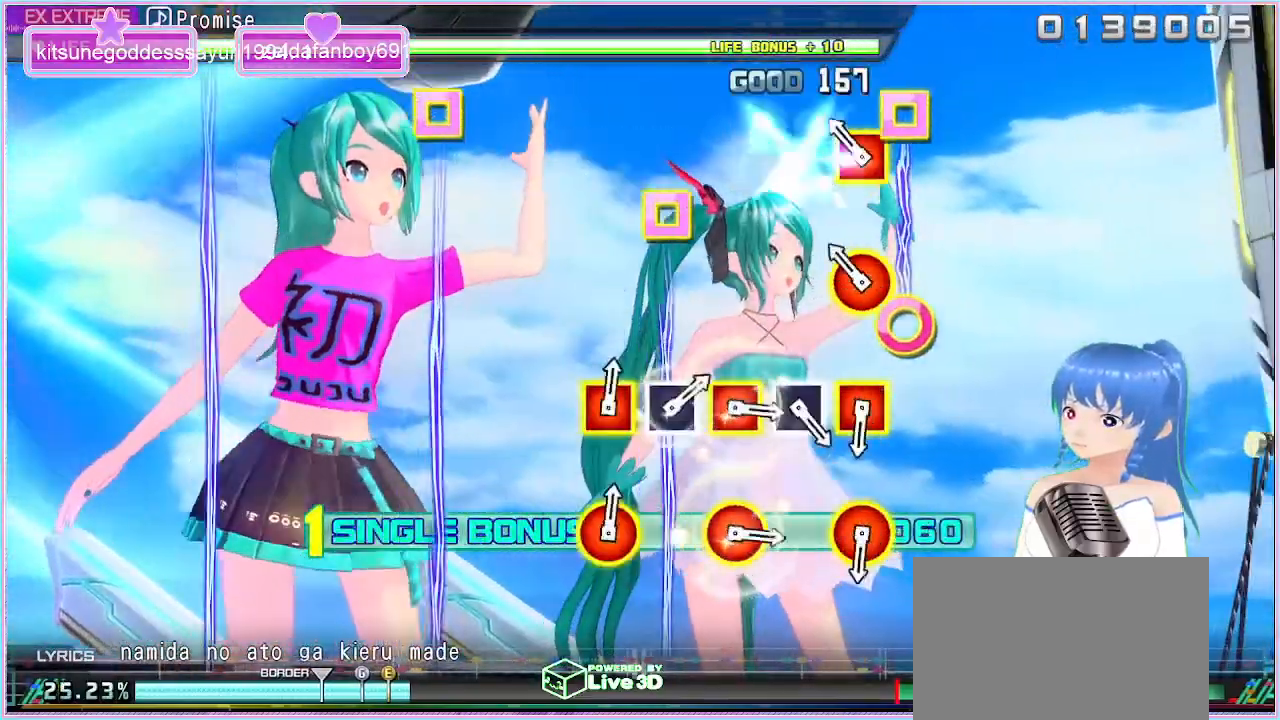
{"dt_ms": 500, "buttons": ["L2"], "left_stick": "center", "right_stick": "center", "events": [[67, "SQUARE", "up"], [200, "R1", "down"], [333, "R1", "up"]]}
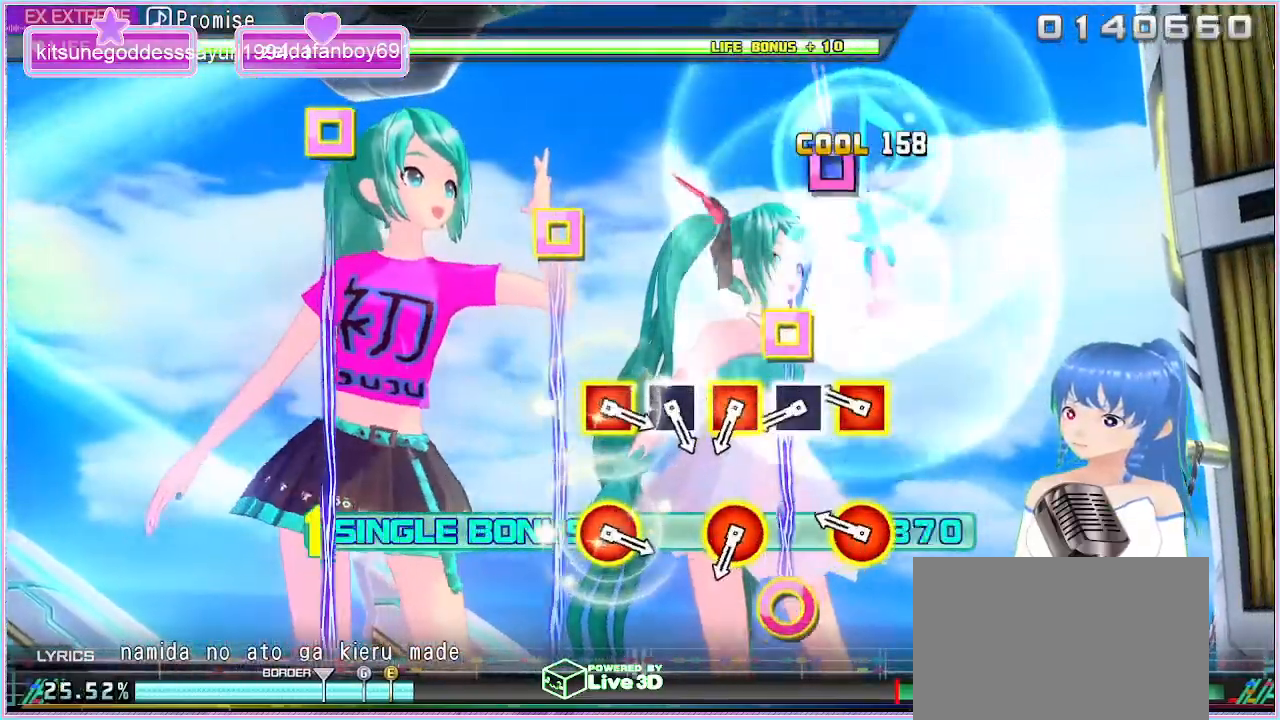
{"dt_ms": 500, "buttons": ["L2"], "left_stick": "center", "right_stick": "center", "events": [[300, "SQUARE", "down"], [383, "SQUARE", "up"]]}
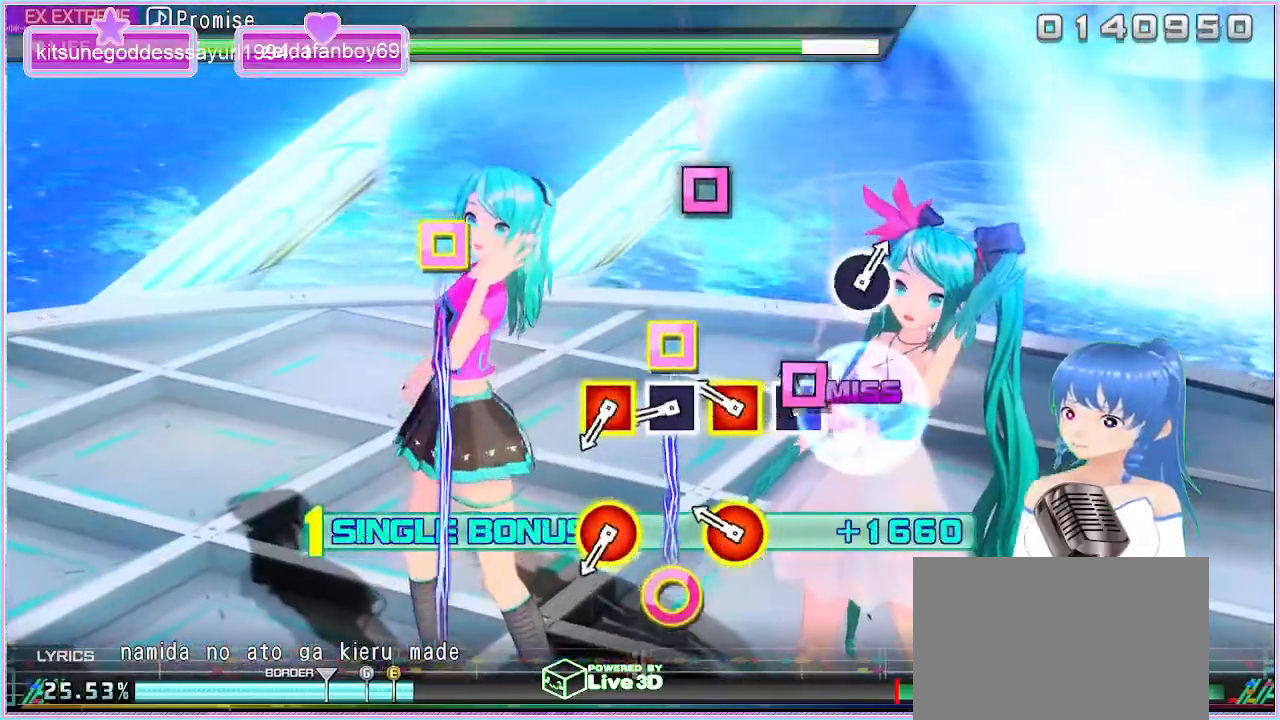
{"dt_ms": 500, "buttons": ["L2", "R1"], "left_stick": "center", "right_stick": "center", "events": [[17, "R1", "down"], [133, "R1", "up"], [250, "SQUARE", "down"], [350, "SQUARE", "up"], [483, "R1", "down"]]}
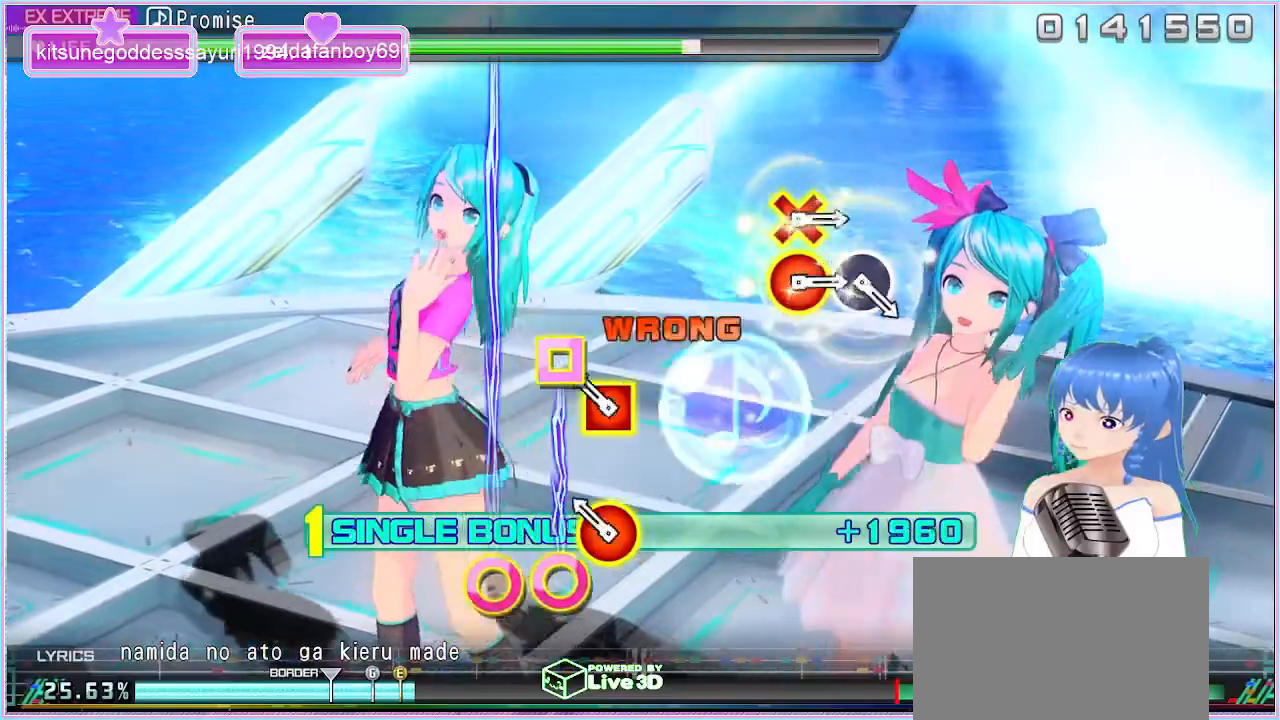
{"dt_ms": 500, "buttons": ["L2"], "left_stick": "center", "right_stick": "center", "events": [[100, "R1", "up"], [183, "SQUARE", "down"], [350, "SQUARE", "up"]]}
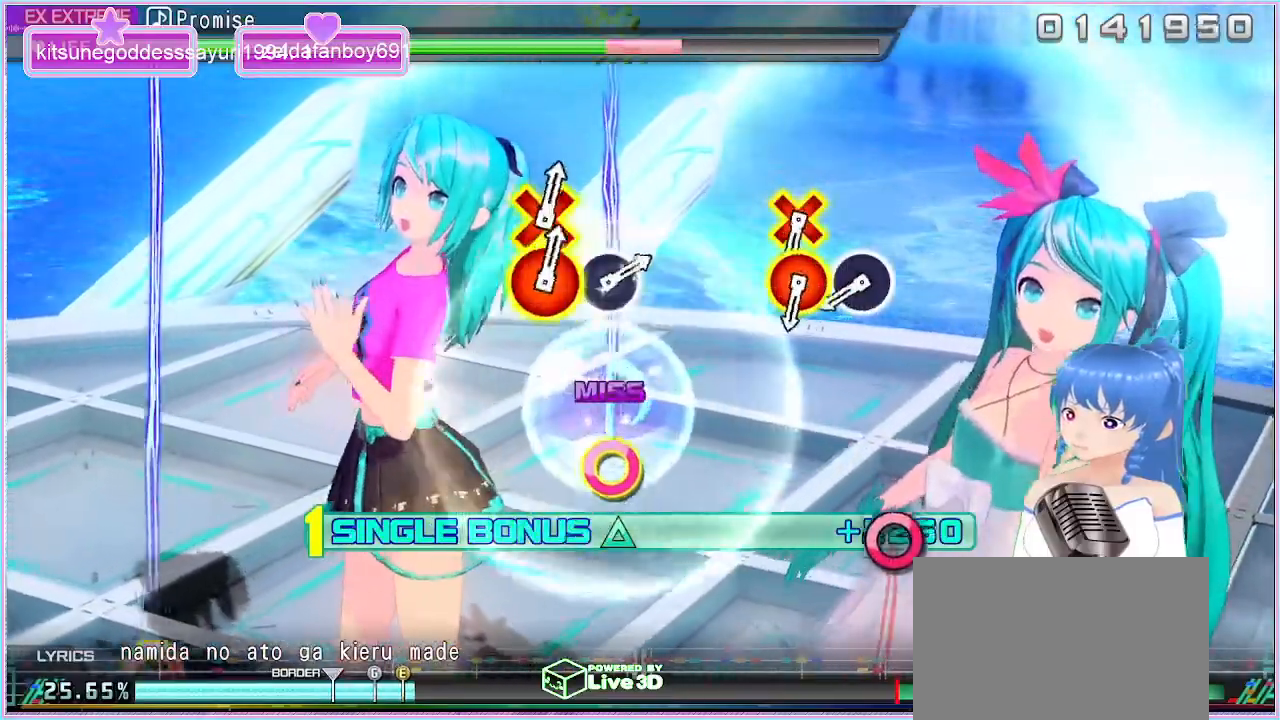
{"dt_ms": 500, "buttons": ["L2"], "left_stick": "center", "right_stick": "center", "events": []}
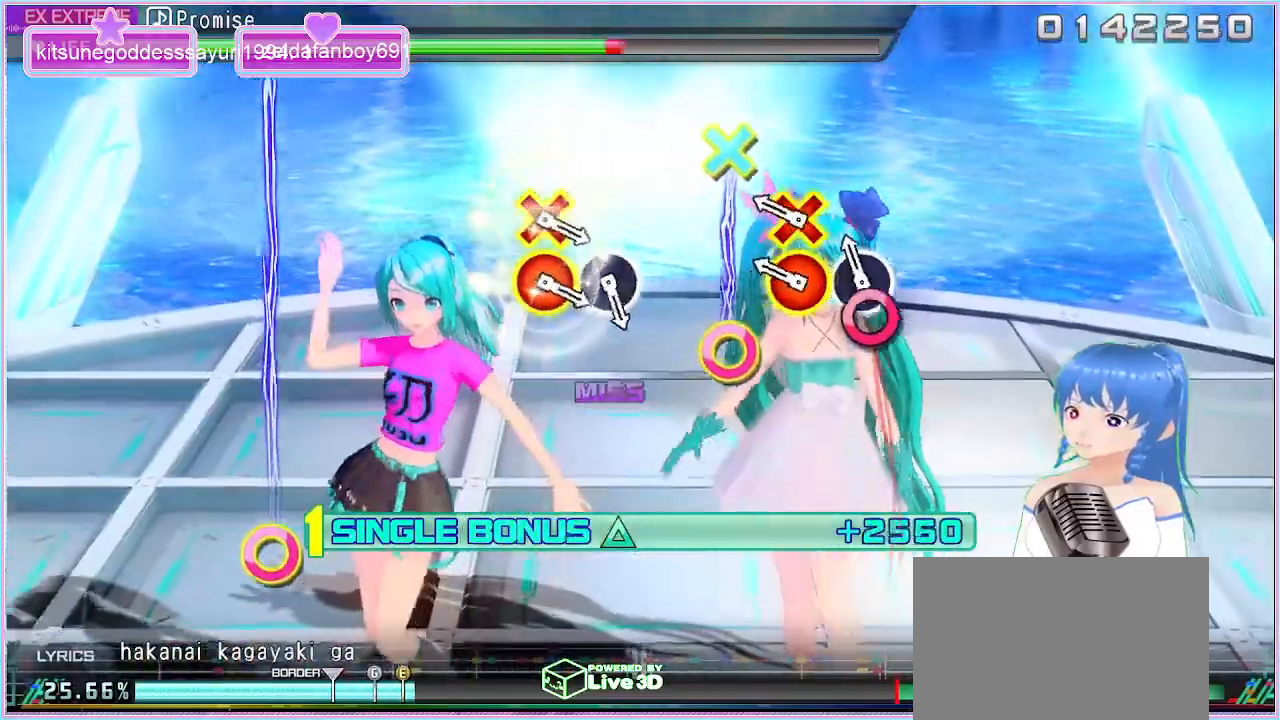
{"dt_ms": 500, "buttons": ["L2"], "left_stick": "center", "right_stick": "center", "events": [[83, "CIRCLE", "down"], [183, "CIRCLE", "up"], [317, "CROSS", "down"], [333, "CIRCLE", "down"], [467, "CIRCLE", "up"], [467, "CROSS", "up"]]}